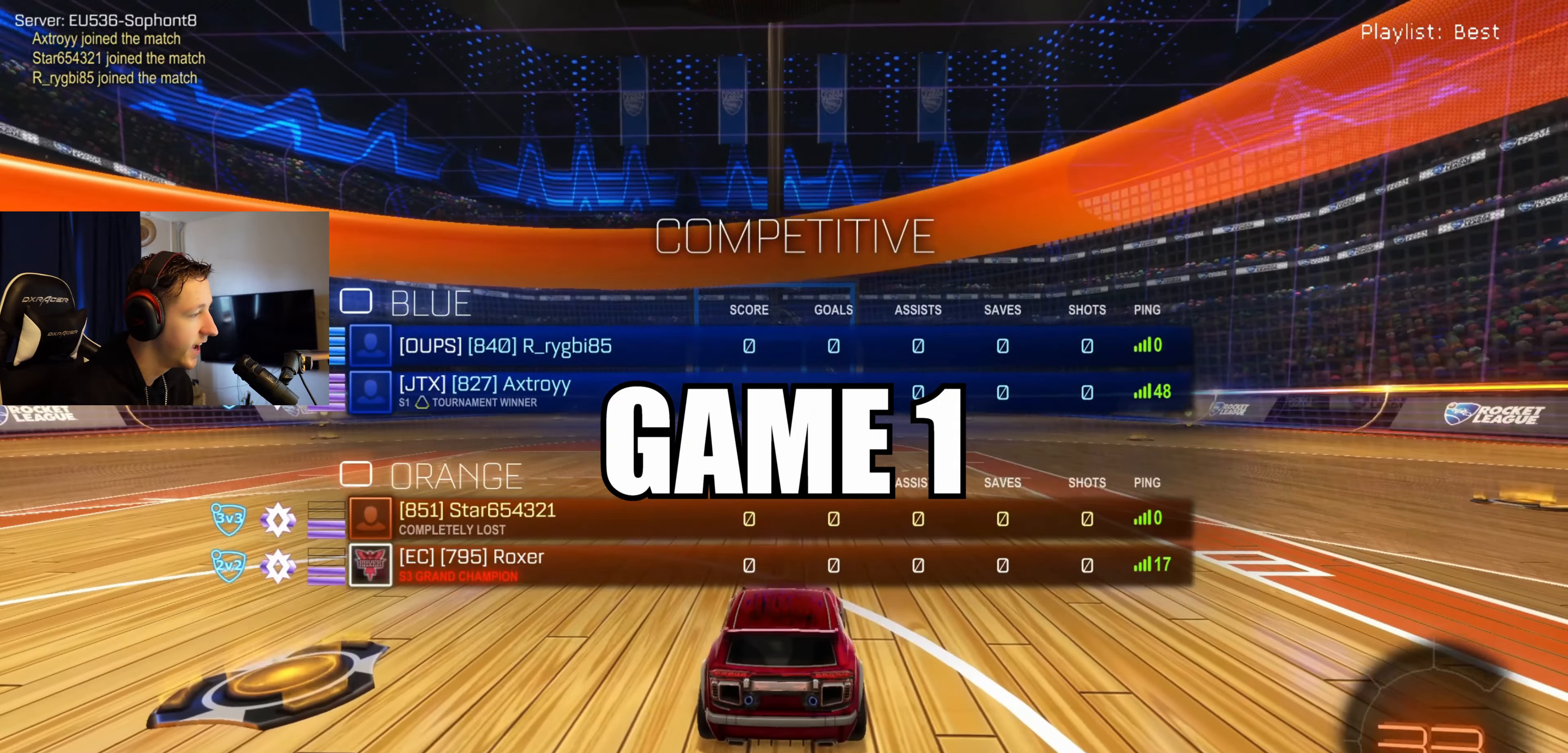
Gameplay with a controller (Xbox layout); each line is a JSON object with the inputs held at the frame after it. "events" lists button and stick changes between this image and that frame as [ms after this image, input, new state], when the widget could be followed in between.
{"buttons": ["Y", "R2"], "left_stick": "center", "right_stick": "center", "events": [[34, "Y", "down"], [67, "R2", "down"], [167, "Y", "up"], [234, "Y", "down"], [300, "Y", "up"], [367, "SELECT", "up"], [434, "Y", "down"]]}
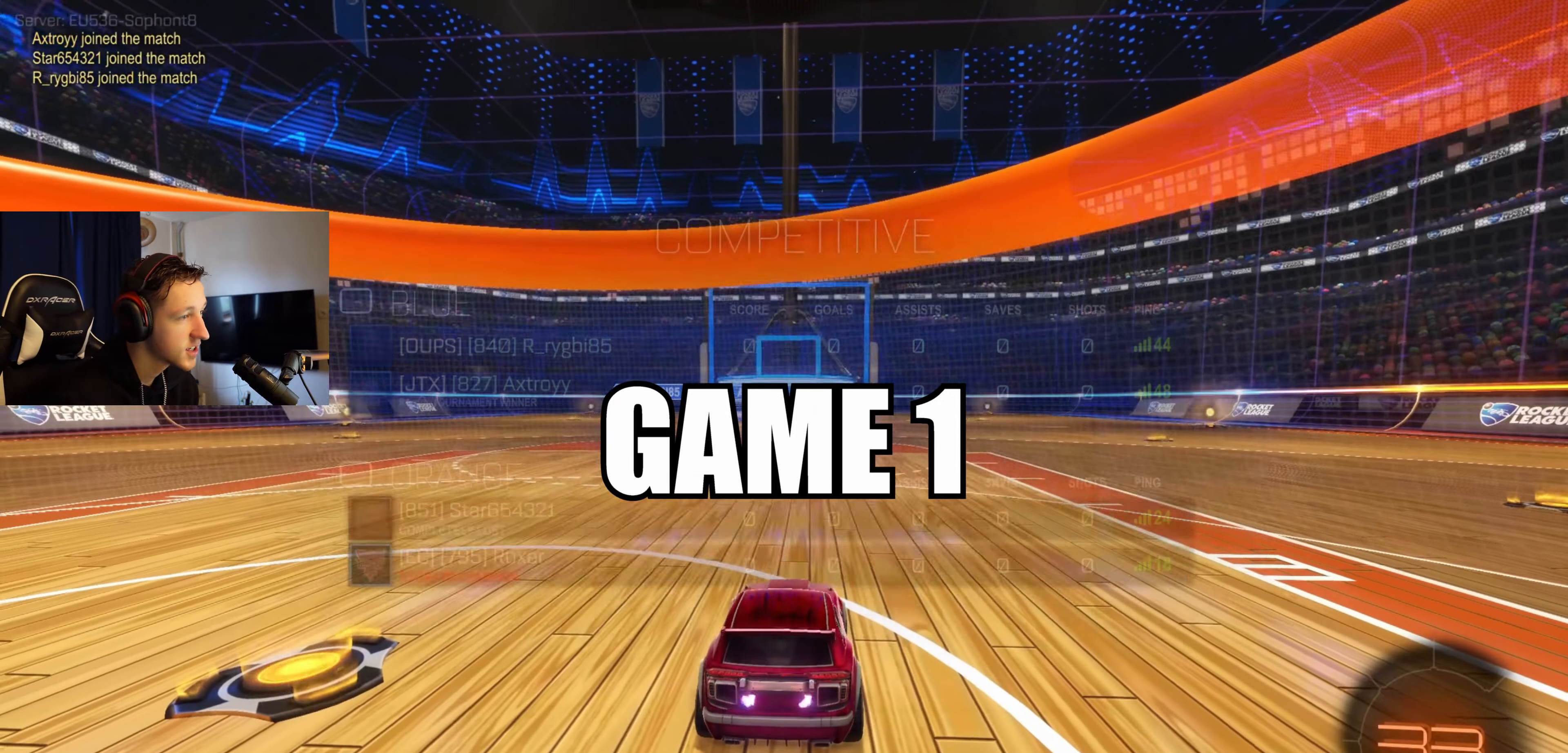
{"buttons": ["R2"], "left_stick": "center", "right_stick": "center", "events": [[33, "Y", "up"], [133, "Y", "down"], [200, "Y", "up"], [300, "Y", "down"], [400, "Y", "up"]]}
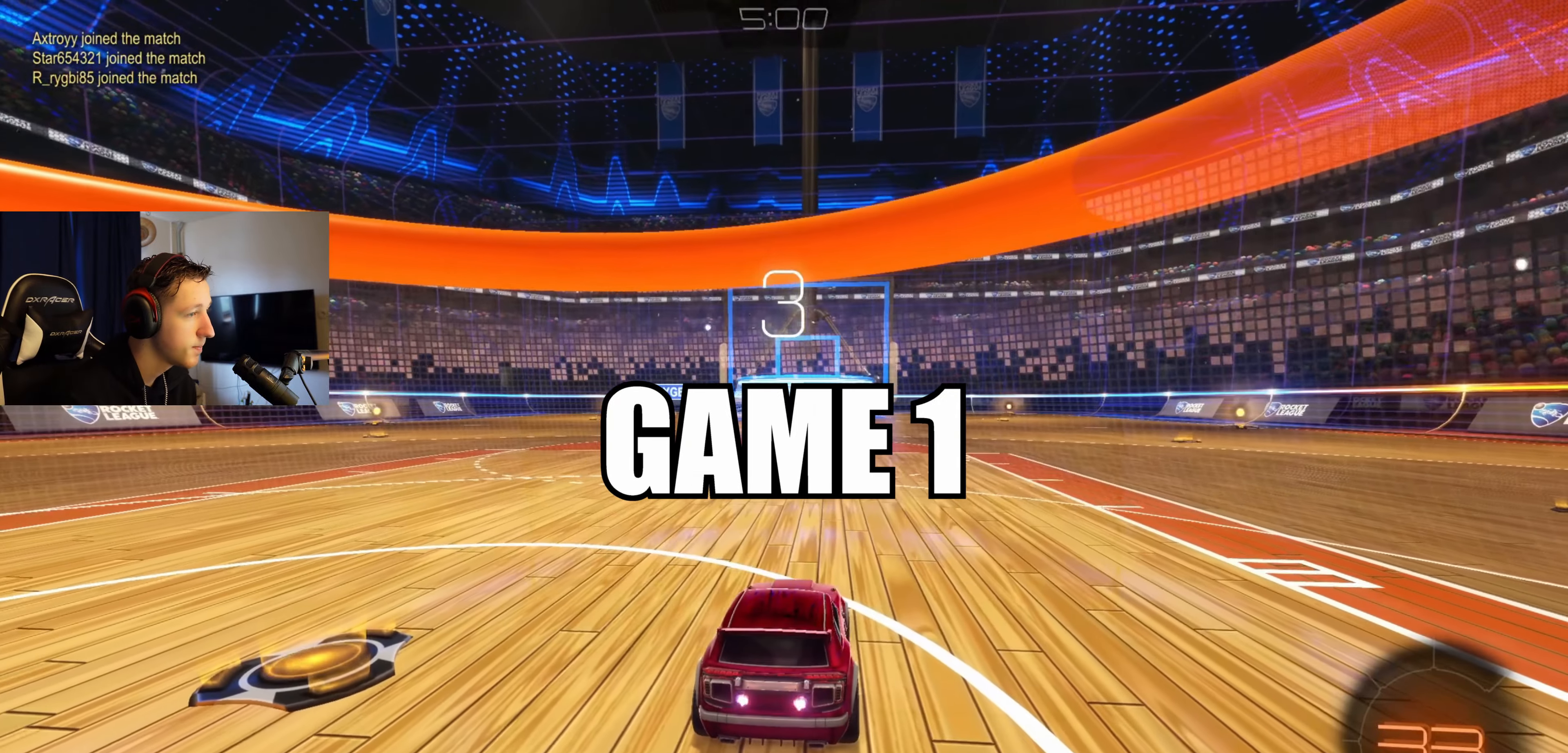
{"buttons": ["R2"], "left_stick": "center", "right_stick": "center", "events": []}
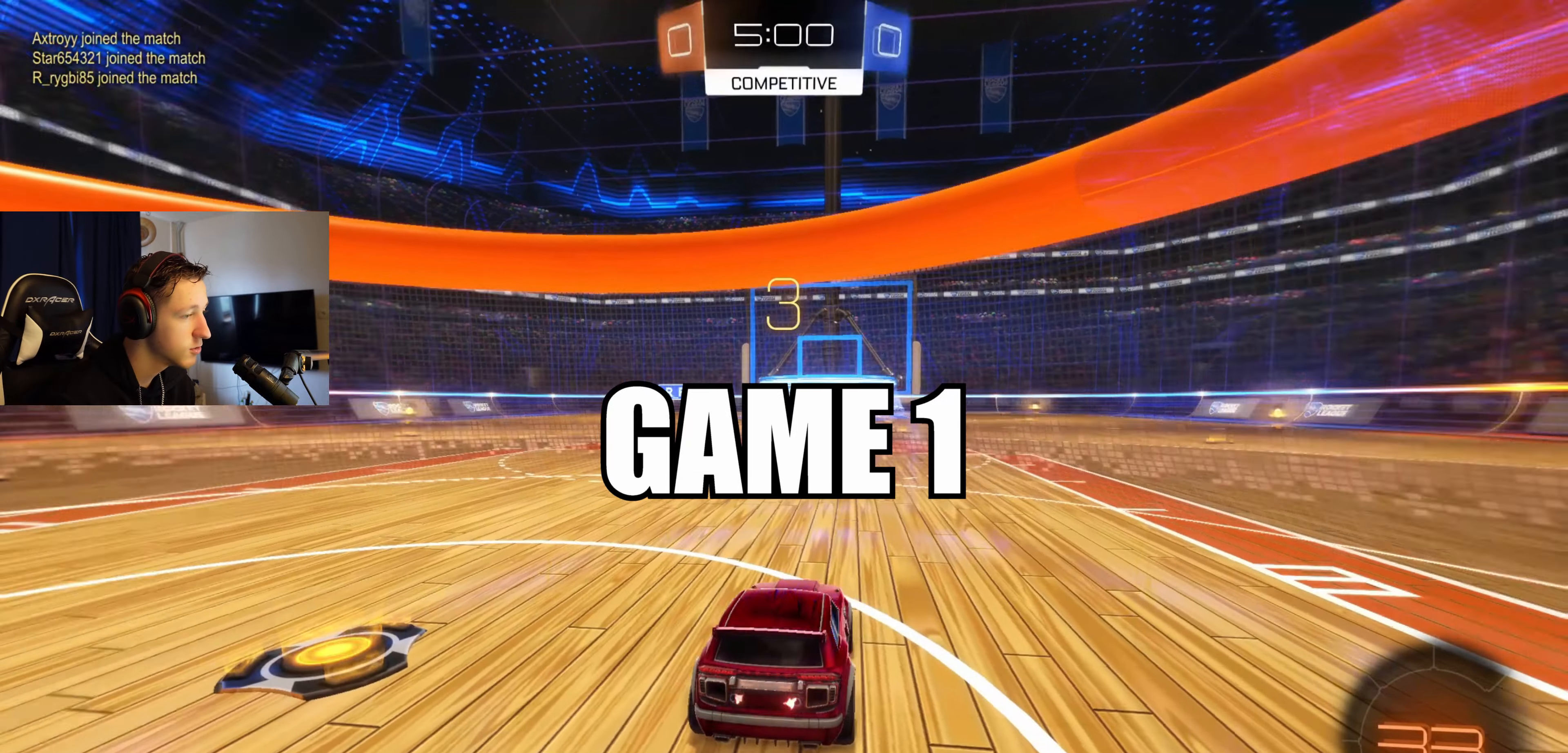
{"buttons": ["R2"], "left_stick": "center", "right_stick": "left", "events": [[33, "right_stick", "left"]]}
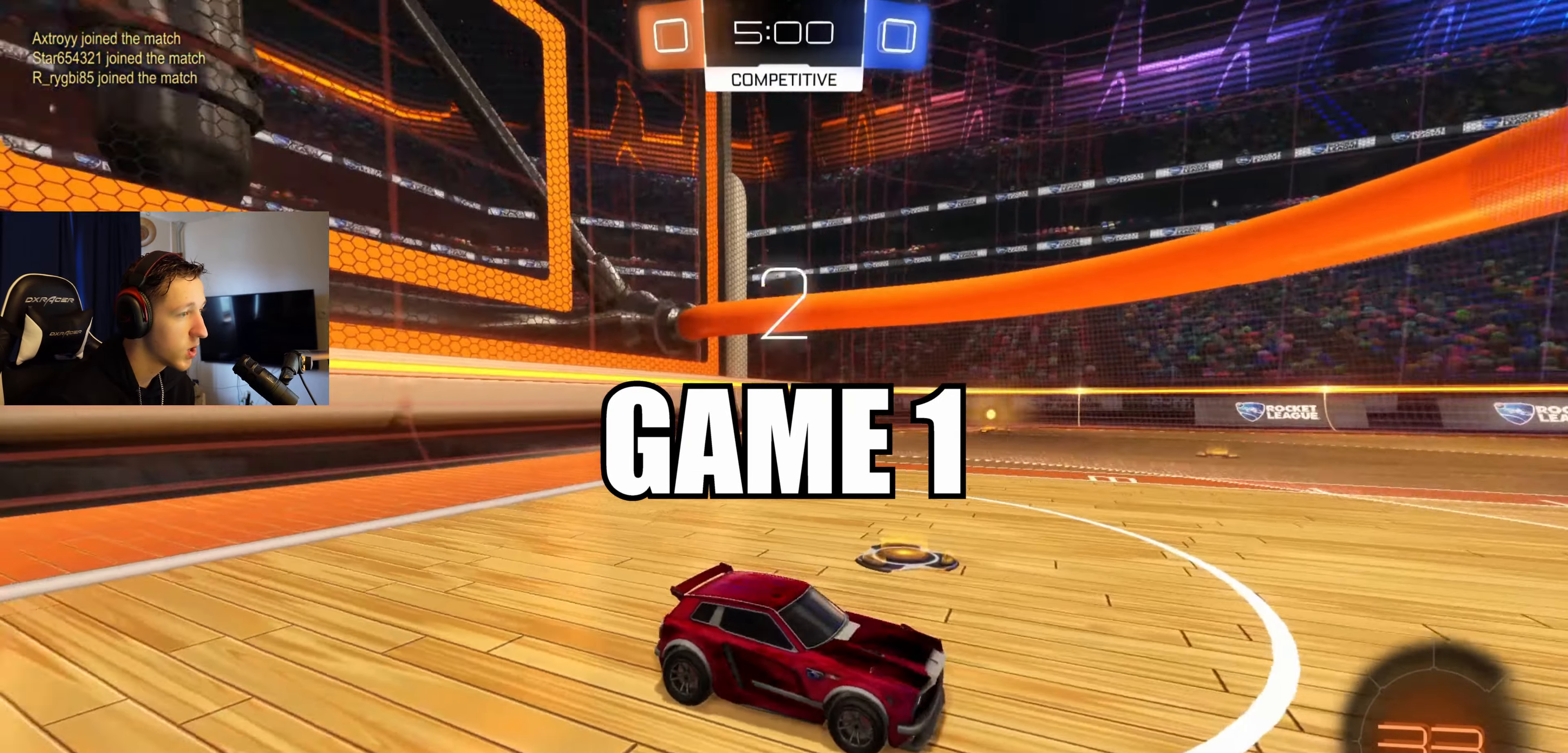
{"buttons": ["R2"], "left_stick": "left", "right_stick": "center", "events": [[33, "right_stick", "center"], [467, "left_stick", "left"]]}
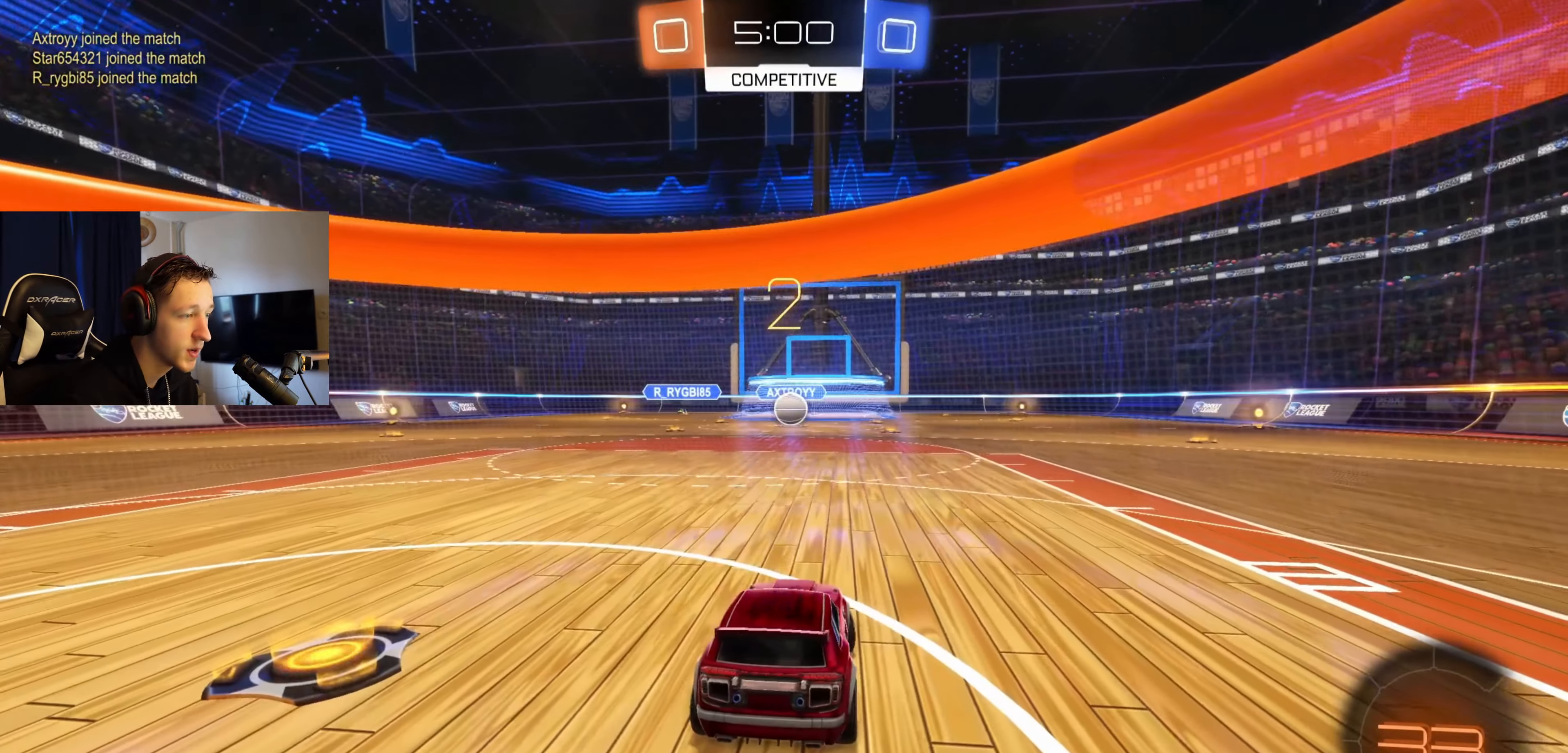
{"buttons": ["R2"], "left_stick": "center", "right_stick": "center", "events": [[134, "Y", "down"], [167, "left_stick", "center"], [234, "Y", "up"], [234, "left_stick", "right"], [334, "Y", "down"], [401, "Y", "up"], [401, "left_stick", "center"]]}
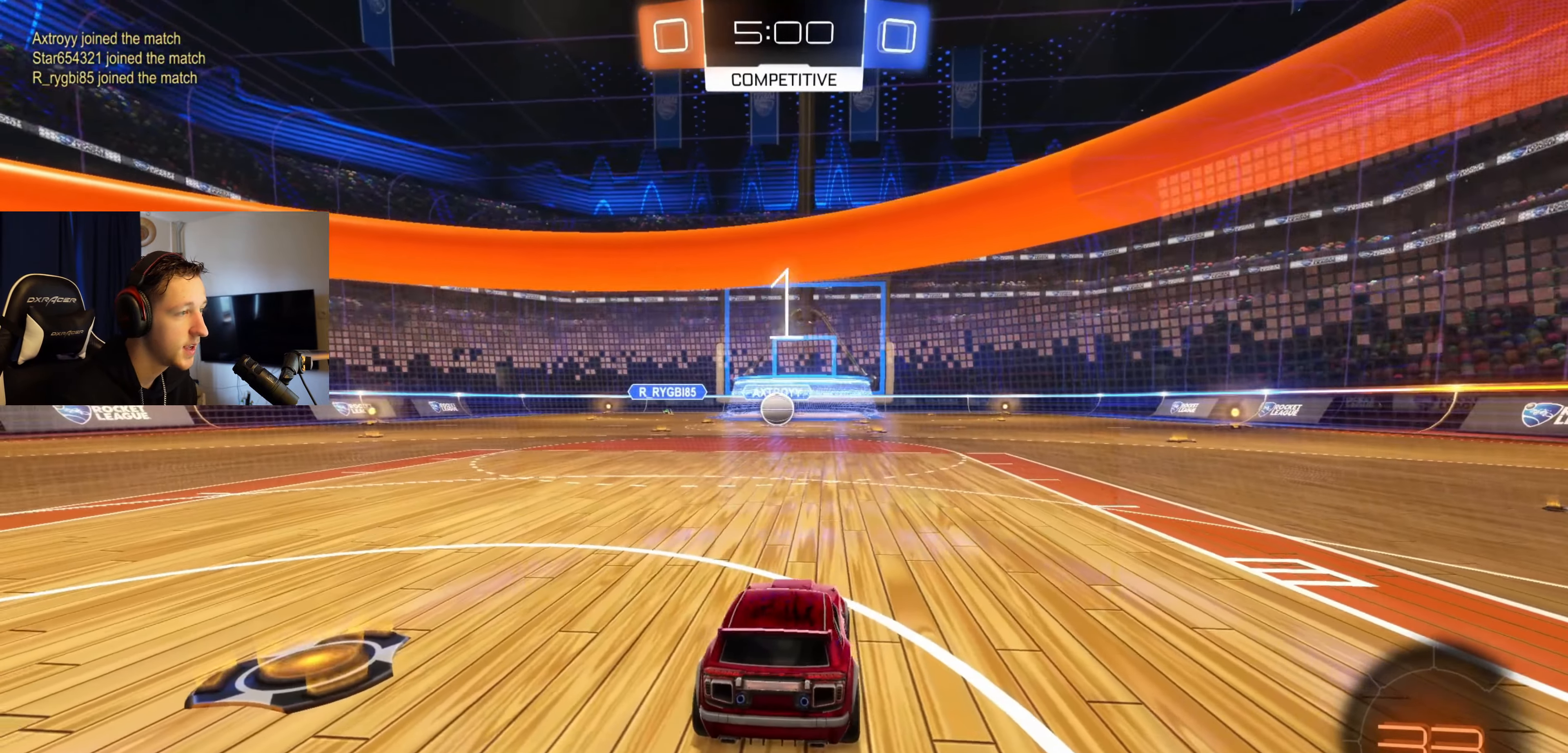
{"buttons": ["R2"], "left_stick": "center", "right_stick": "center", "events": [[67, "Y", "down"], [133, "Y", "up"], [233, "Y", "down"], [300, "Y", "up"]]}
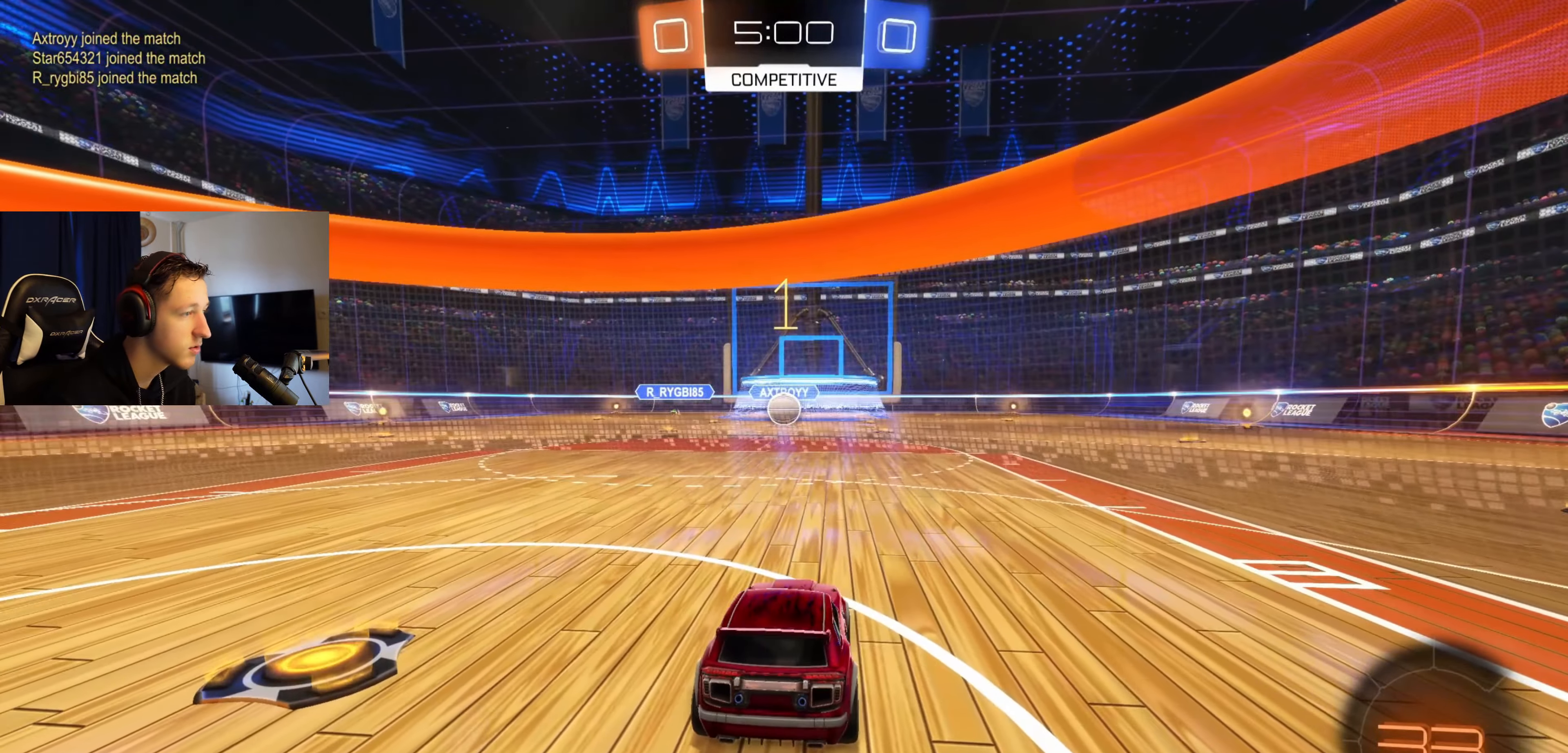
{"buttons": ["R2"], "left_stick": "left", "right_stick": "center", "events": [[401, "left_stick", "left"]]}
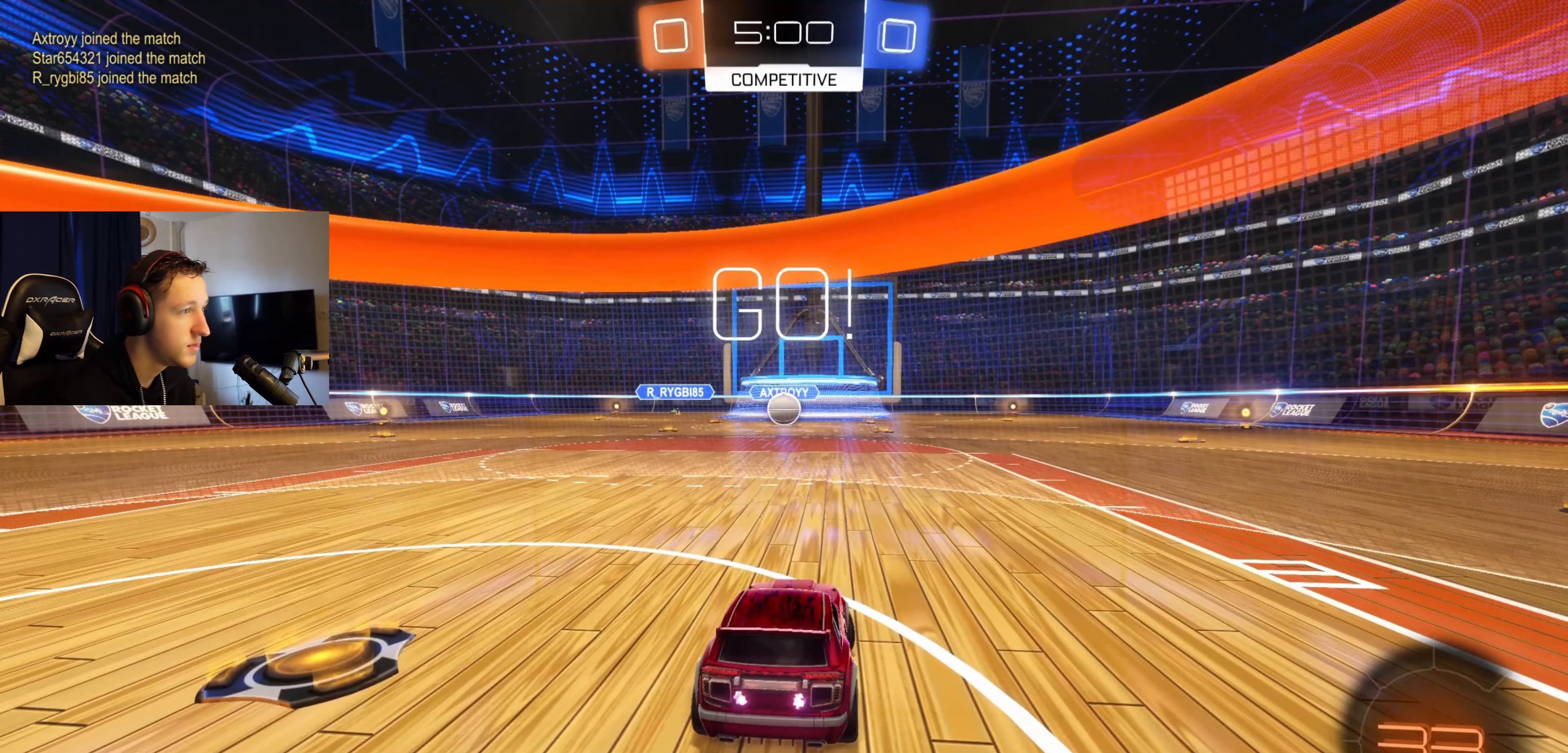
{"buttons": ["R2"], "left_stick": "center", "right_stick": "center", "events": [[33, "left_stick", "center"]]}
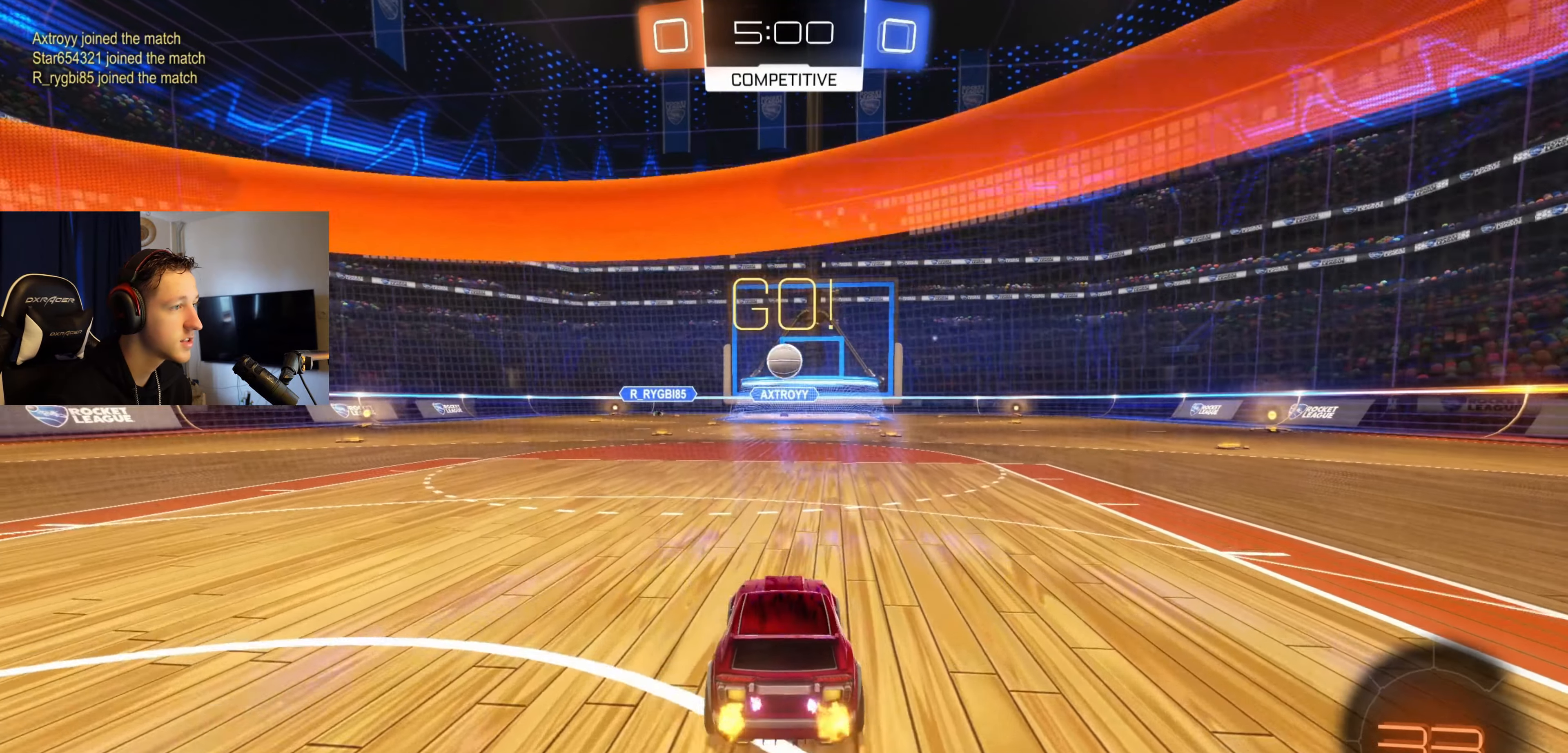
{"buttons": ["A", "R2"], "left_stick": "center", "right_stick": "center", "events": [[234, "A", "down"], [267, "left_stick", "down"], [401, "A", "up"], [467, "A", "down"], [467, "left_stick", "center"]]}
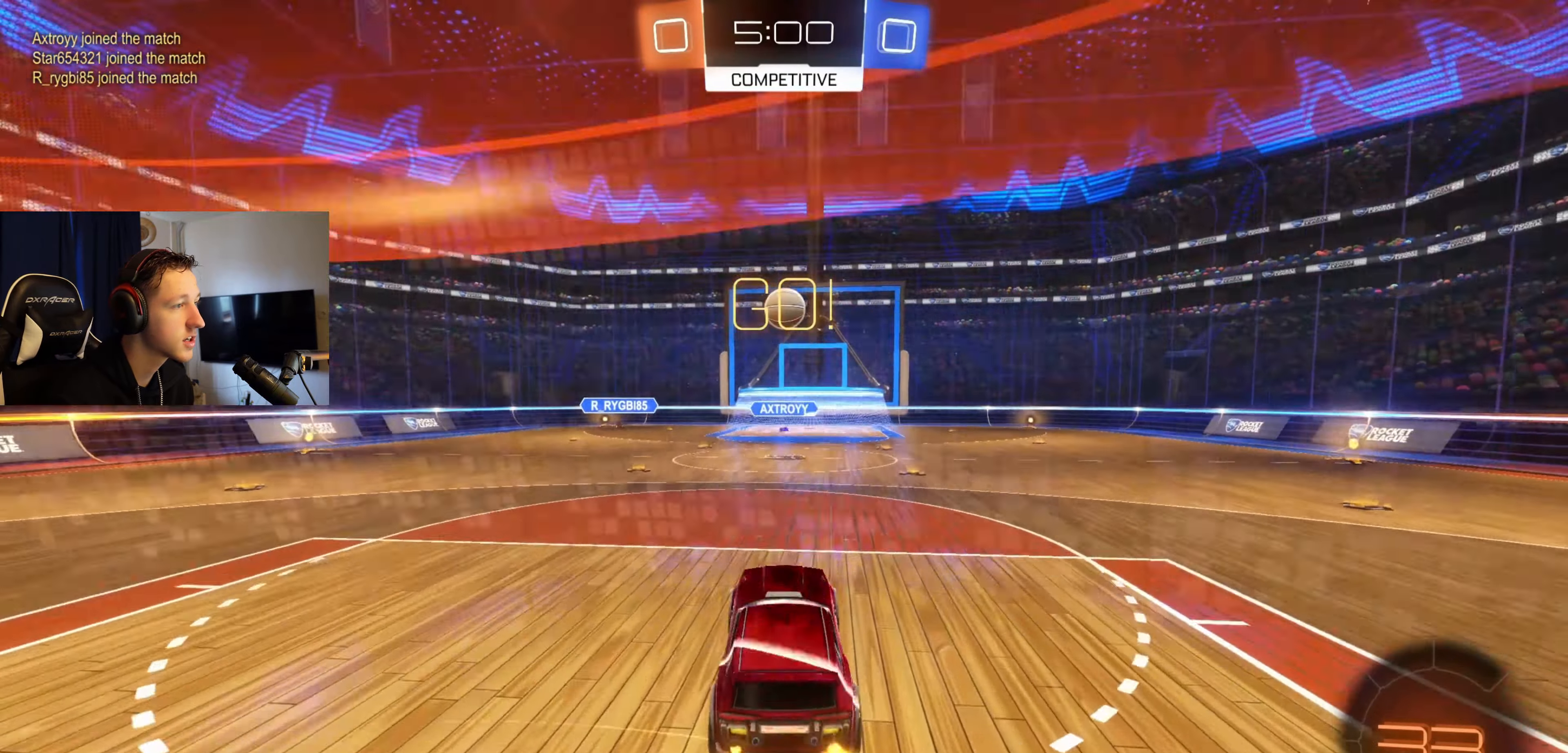
{"buttons": ["B", "L1"], "left_stick": "center", "right_stick": "center", "events": [[33, "left_stick", "down"], [133, "A", "up"], [133, "L1", "down"], [133, "R2", "up"], [233, "left_stick", "right"], [333, "left_stick", "center"], [434, "B", "down"]]}
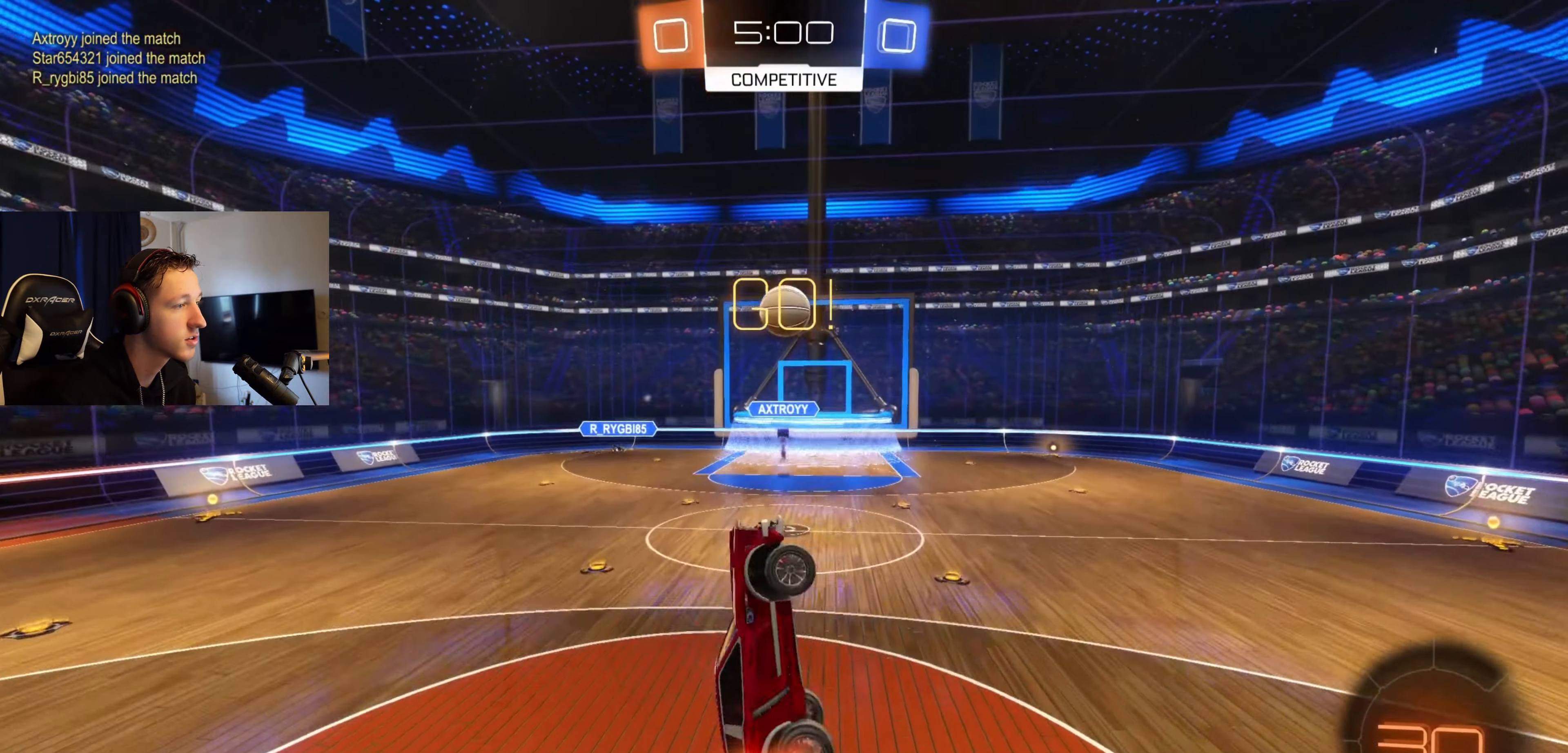
{"buttons": ["L1"], "left_stick": "down-right", "right_stick": "center", "events": [[167, "B", "up"], [301, "left_stick", "down-right"]]}
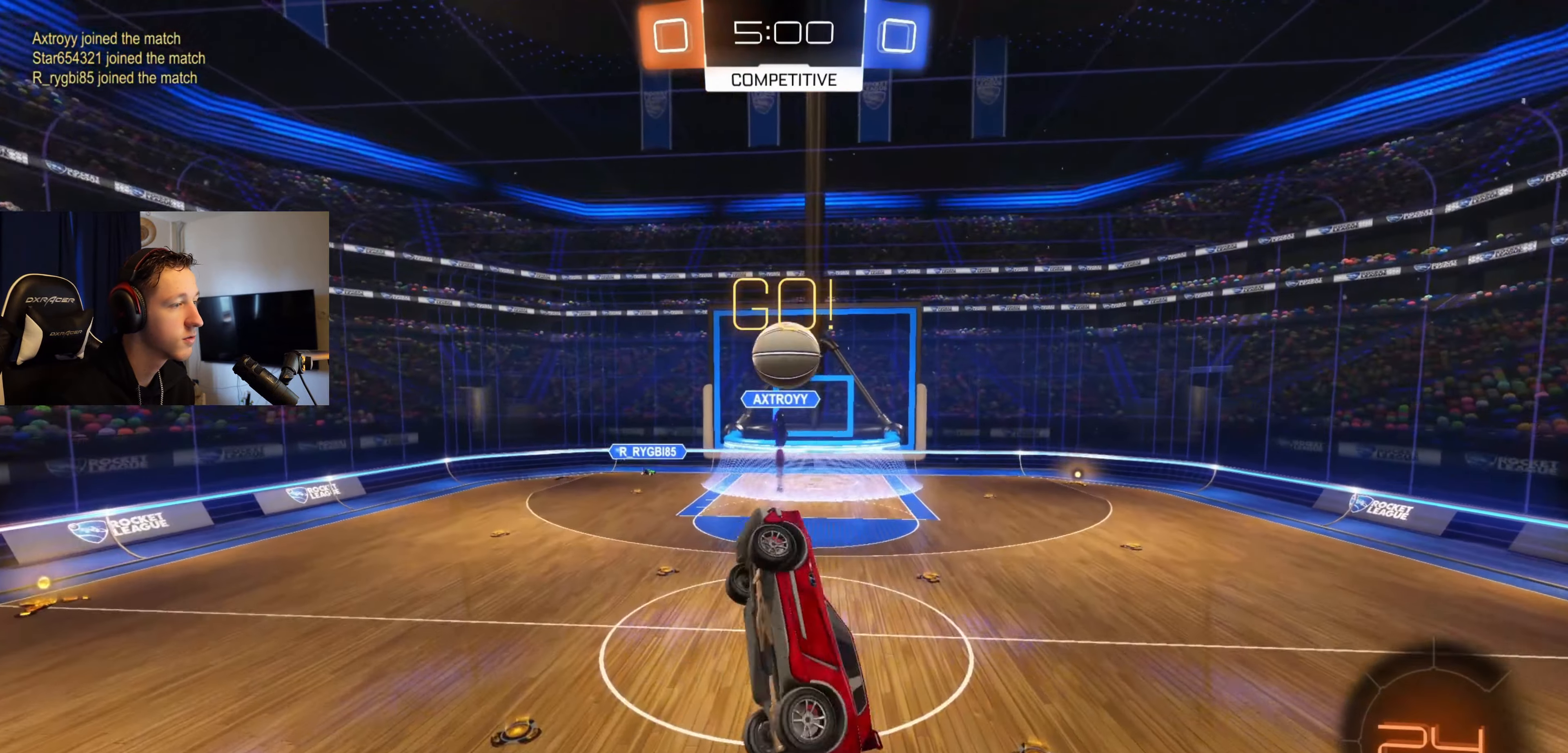
{"buttons": ["L1"], "left_stick": "center", "right_stick": "center", "events": [[33, "L1", "up"], [67, "left_stick", "right"], [133, "L1", "down"], [167, "B", "down"], [167, "left_stick", "up-right"], [333, "left_stick", "down"], [434, "B", "up"], [467, "left_stick", "center"]]}
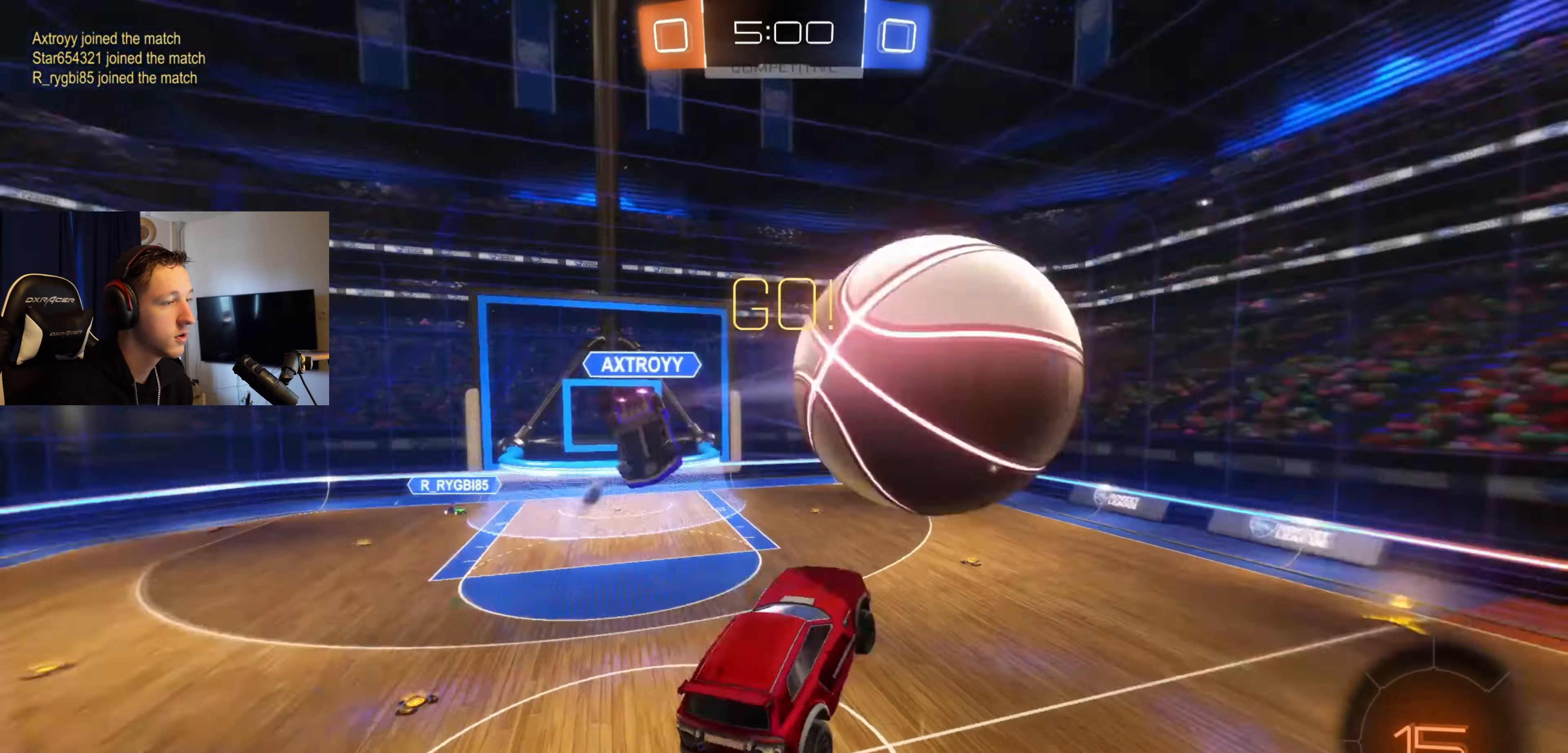
{"buttons": ["L1"], "left_stick": "right", "right_stick": "center", "events": [[134, "left_stick", "down"], [267, "left_stick", "down-right"], [401, "left_stick", "right"]]}
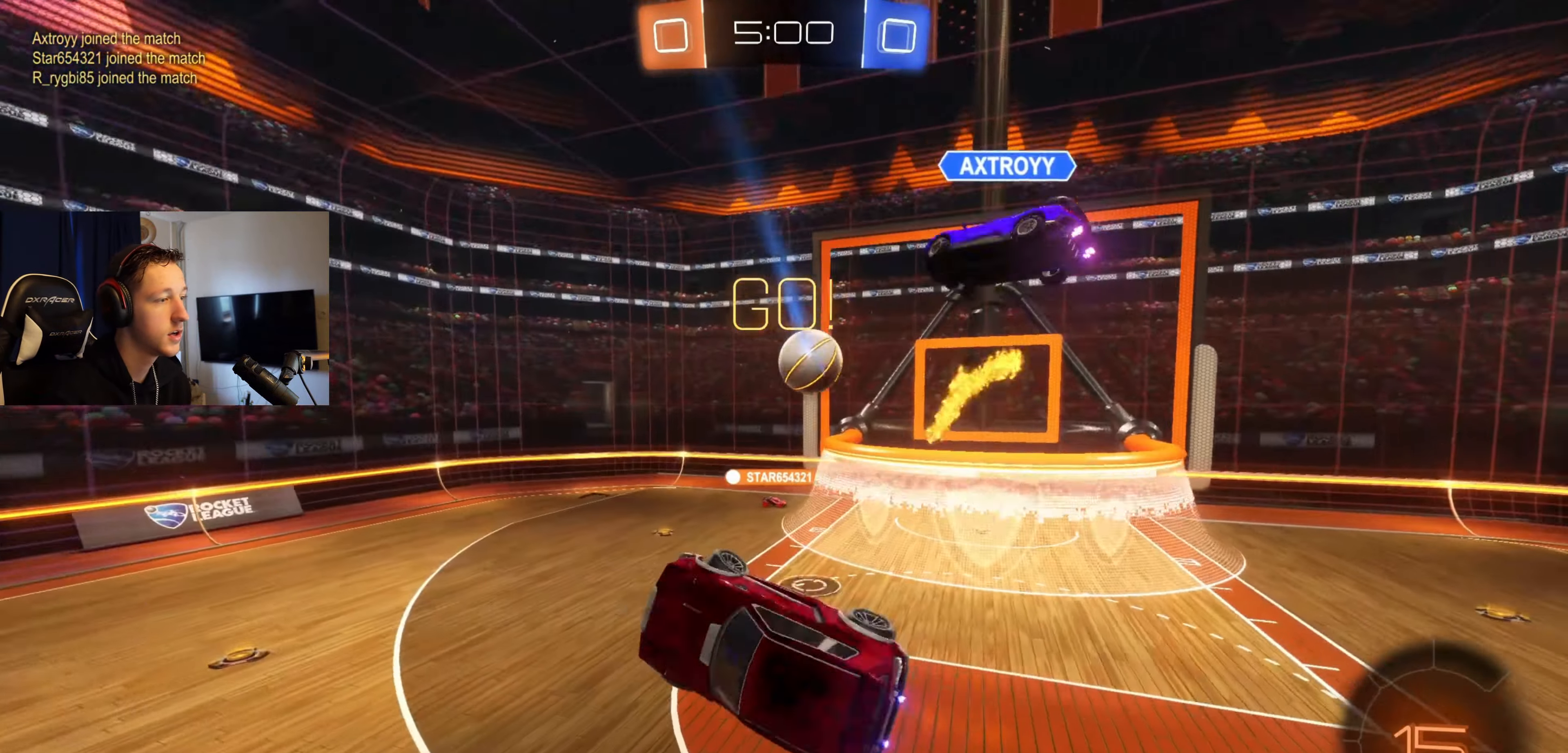
{"buttons": ["L1", "R2"], "left_stick": "down-right", "right_stick": "center", "events": [[33, "left_stick", "up-right"], [133, "left_stick", "down-right"], [367, "R2", "down"]]}
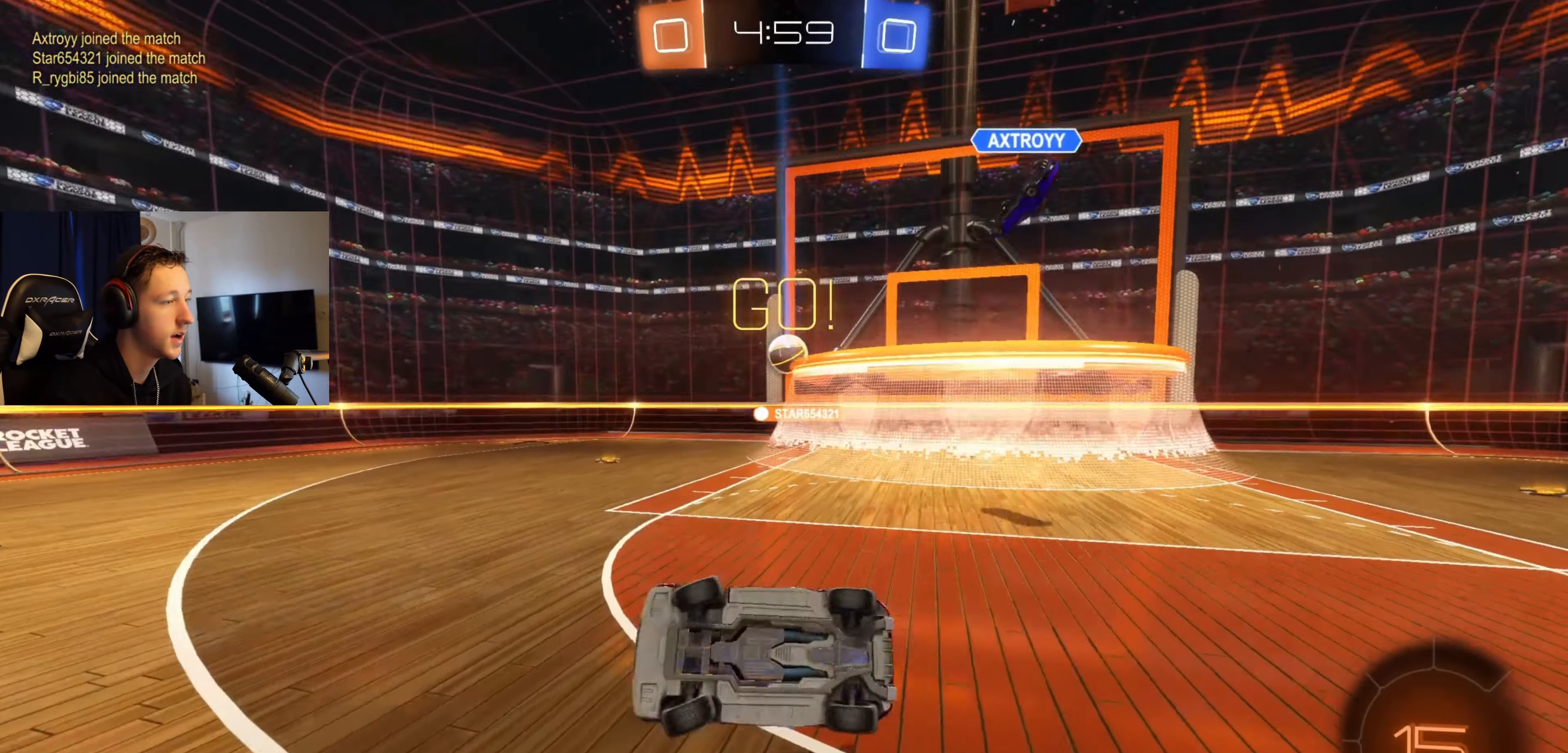
{"buttons": ["R2"], "left_stick": "down-right", "right_stick": "center", "events": [[267, "L1", "up"]]}
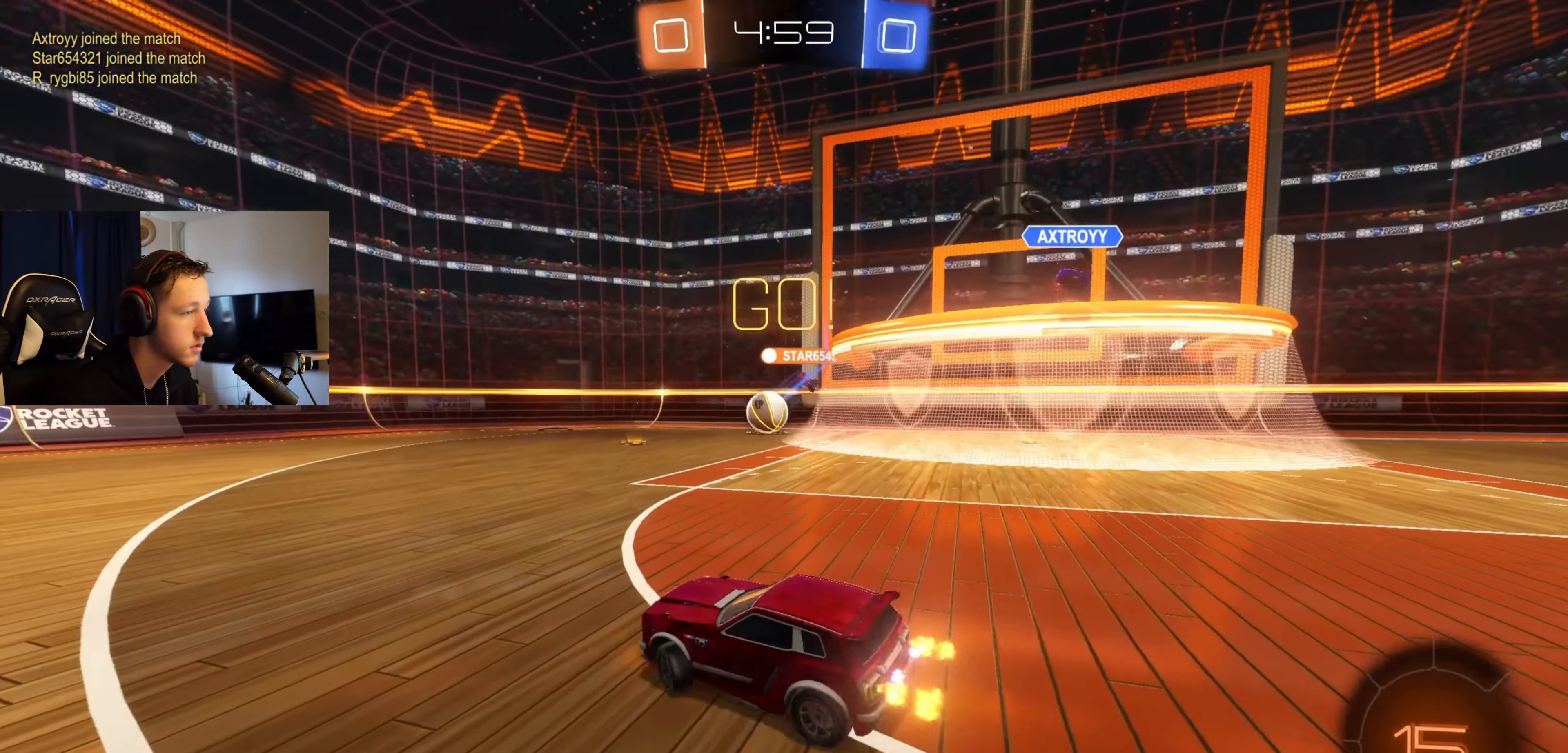
{"buttons": ["R2"], "left_stick": "left", "right_stick": "center", "events": [[367, "left_stick", "left"]]}